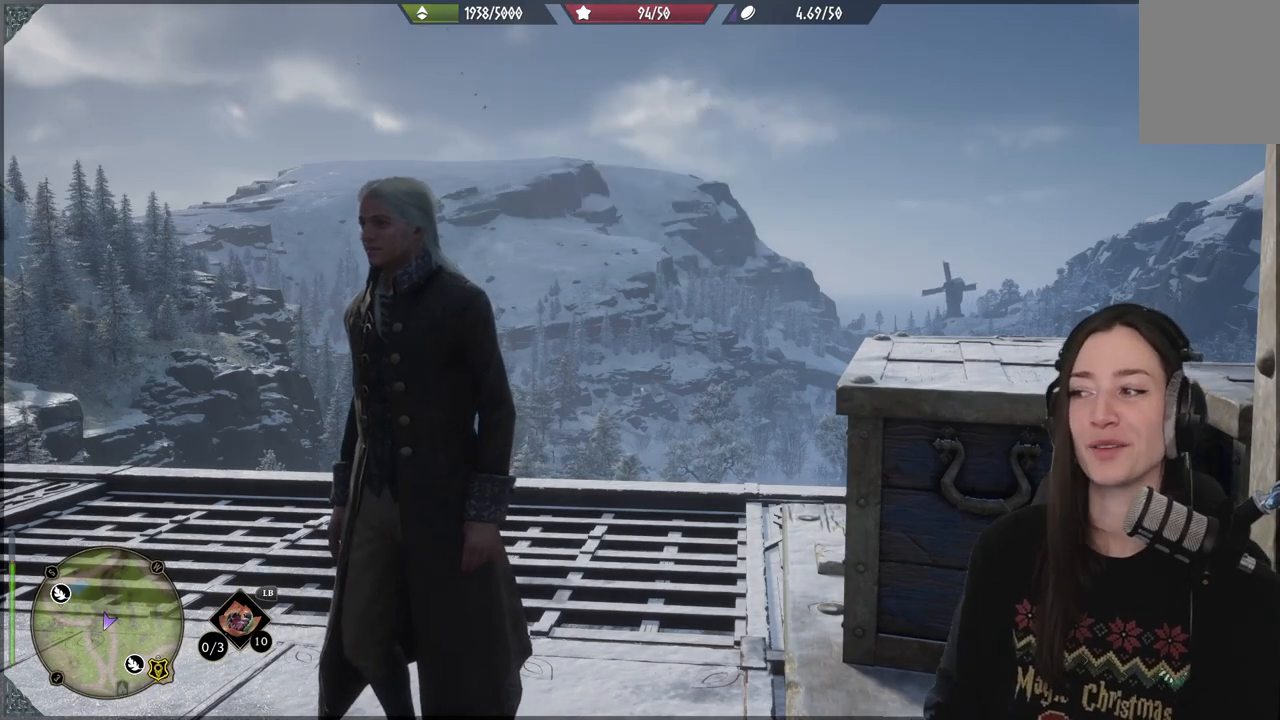
Gameplay with a controller (Xbox layout); each line is a JSON object with the inputs held at the frame after it. "events" lists button and stick changes between this image and that frame as [ms after this image, input, new state], when the widget could be followed in between. Not read: L3.
{"buttons": [], "left_stick": "center", "right_stick": "down-left", "events": [[83, "right_stick", "down-left"]]}
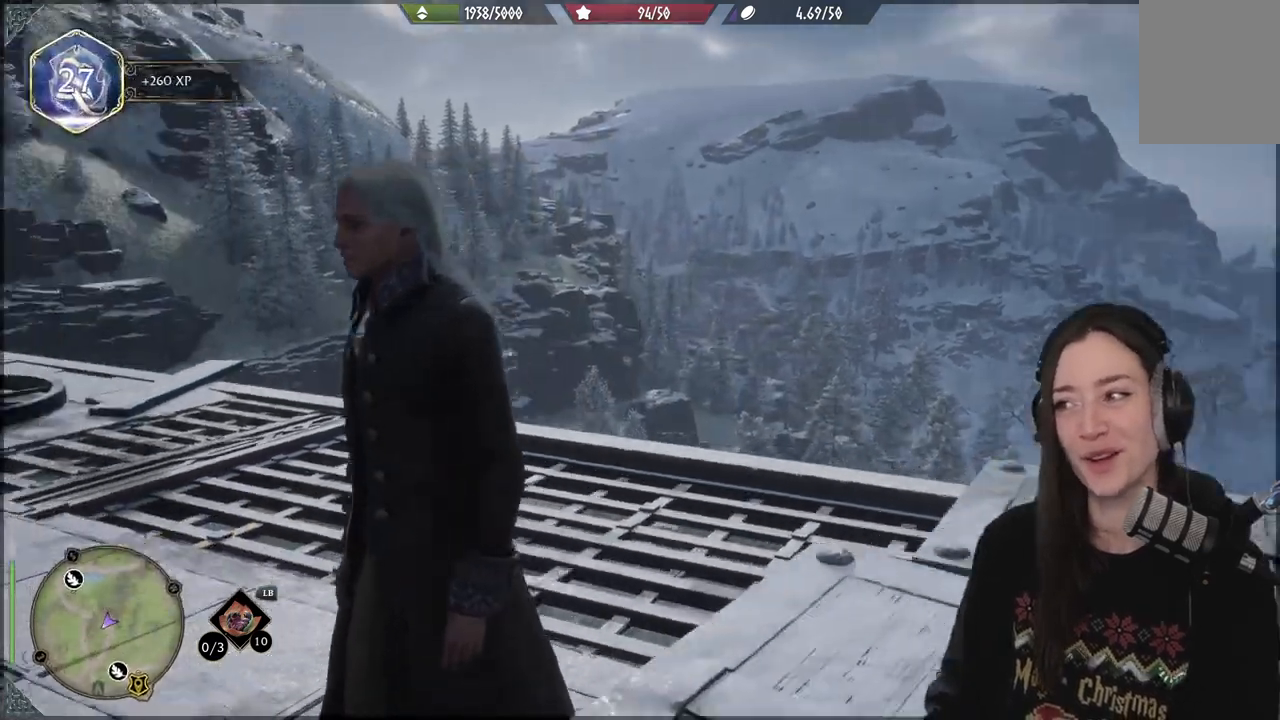
{"buttons": [], "left_stick": "center", "right_stick": "left", "events": [[33, "right_stick", "center"], [333, "right_stick", "left"]]}
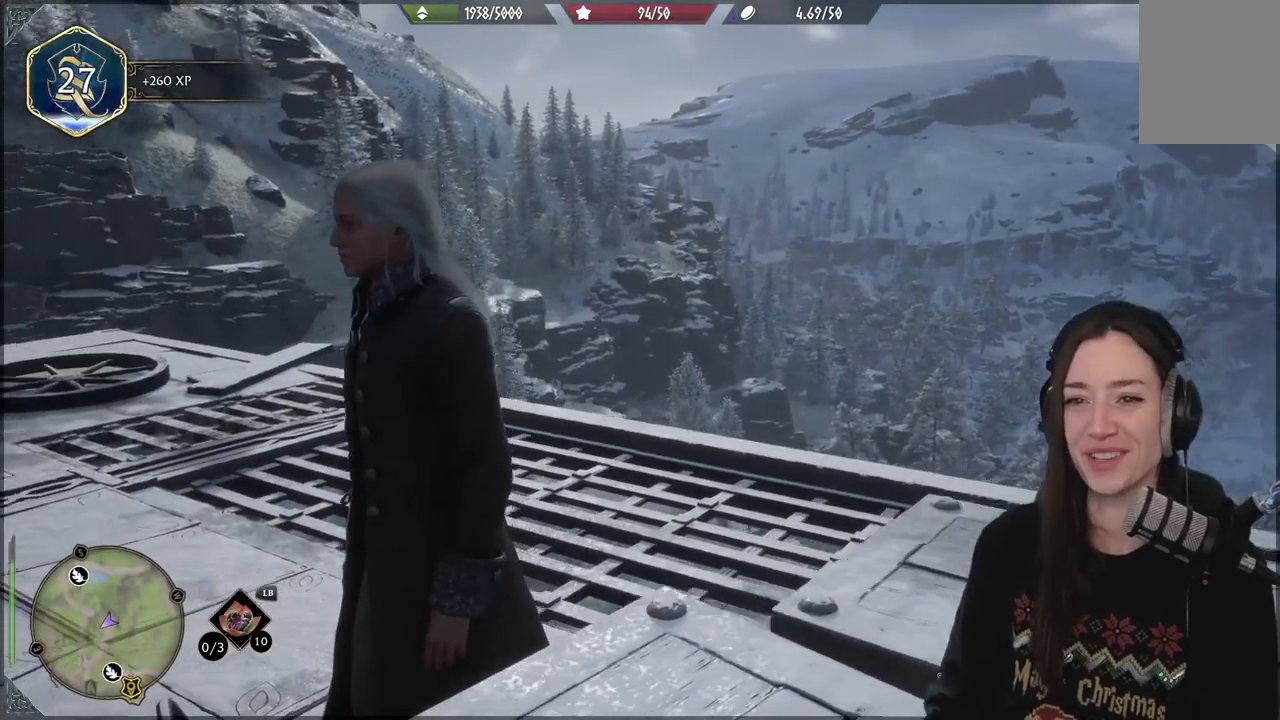
{"buttons": [], "left_stick": "up-left", "right_stick": "center", "events": [[367, "right_stick", "center"], [417, "left_stick", "up-left"]]}
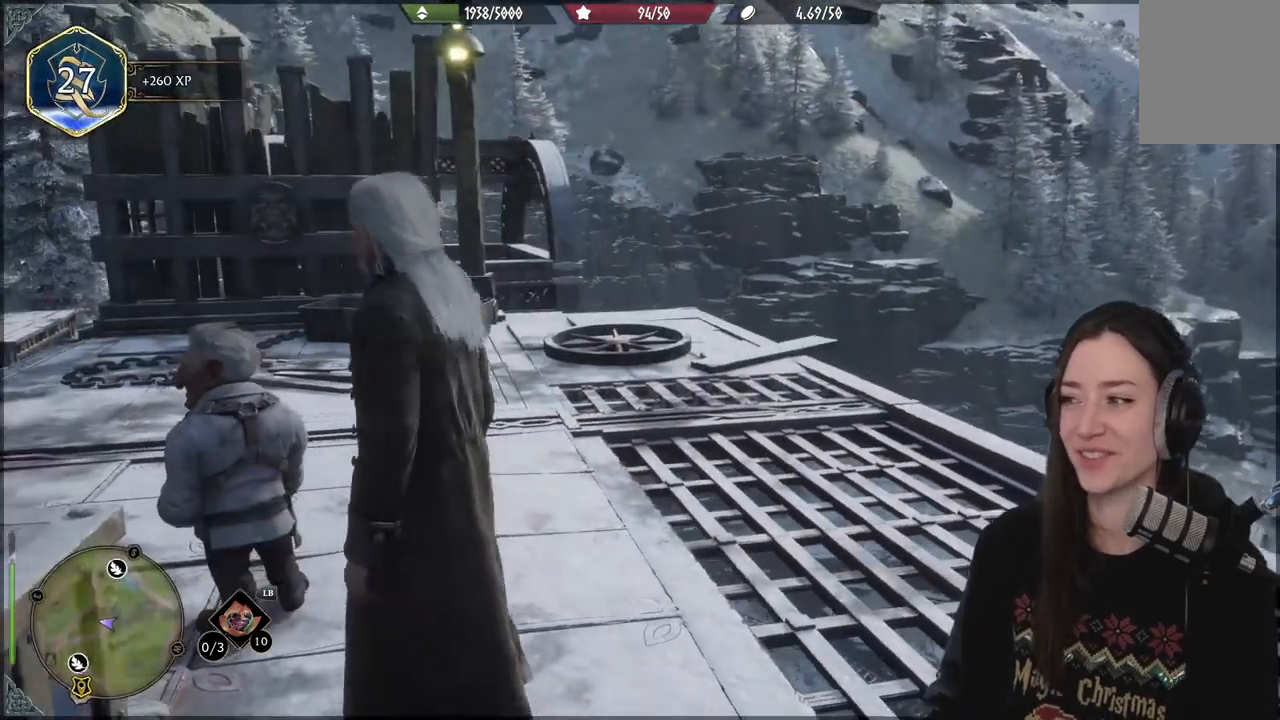
{"buttons": [], "left_stick": "center", "right_stick": "left", "events": [[333, "left_stick", "center"], [367, "right_stick", "left"]]}
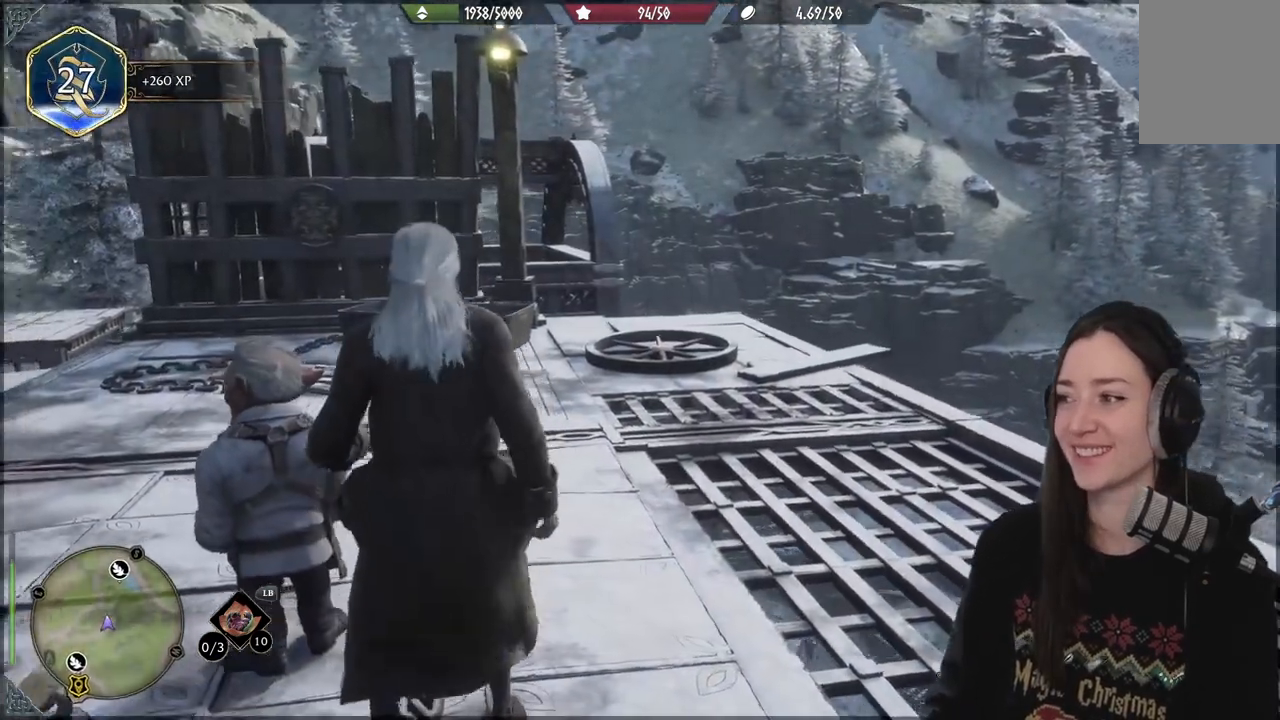
{"buttons": [], "left_stick": "center", "right_stick": "center", "events": [[500, "right_stick", "center"]]}
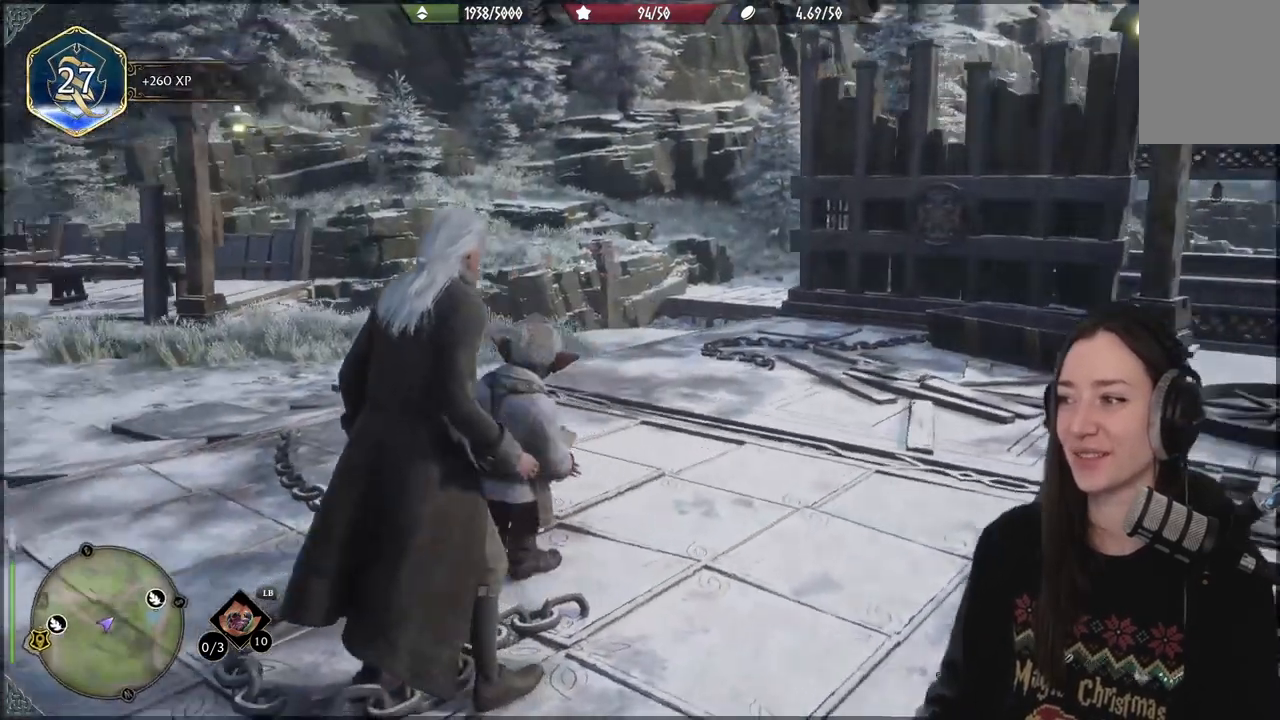
{"buttons": [], "left_stick": "center", "right_stick": "center", "events": [[33, "left_stick", "up-left"], [267, "right_stick", "left"], [367, "left_stick", "center"], [500, "right_stick", "center"]]}
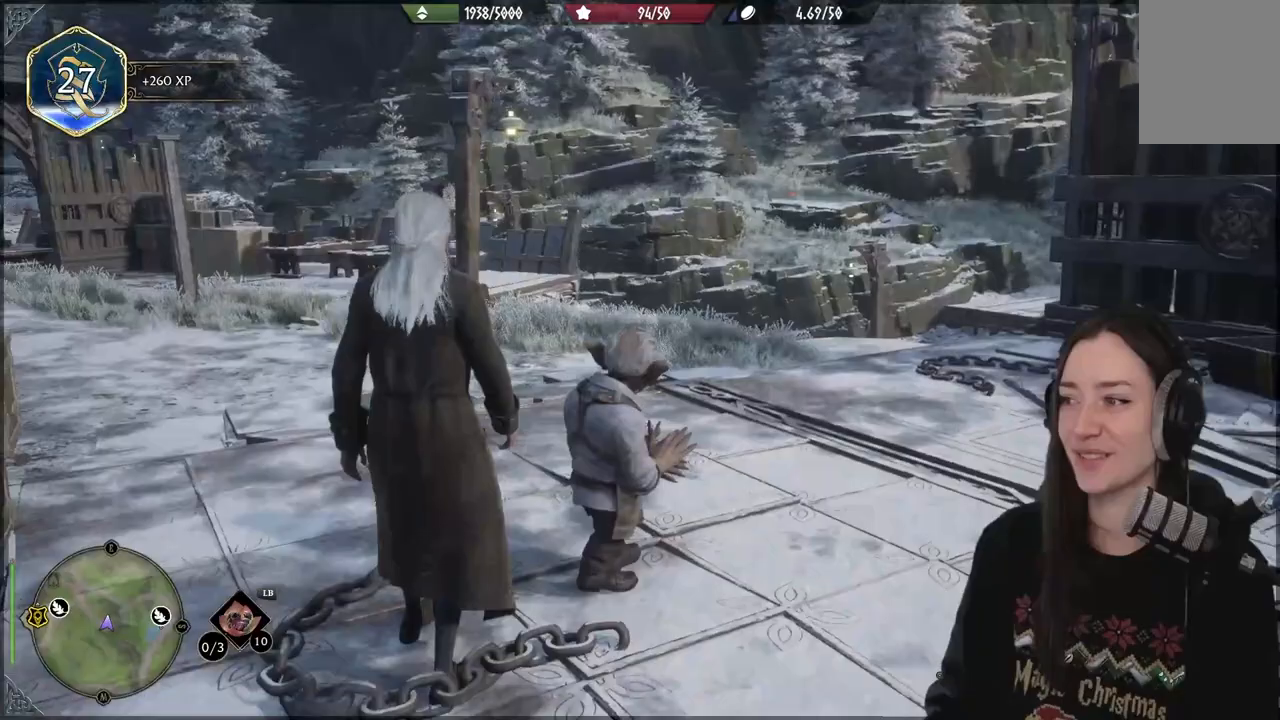
{"buttons": [], "left_stick": "up-left", "right_stick": "center", "events": [[200, "left_stick", "up-left"]]}
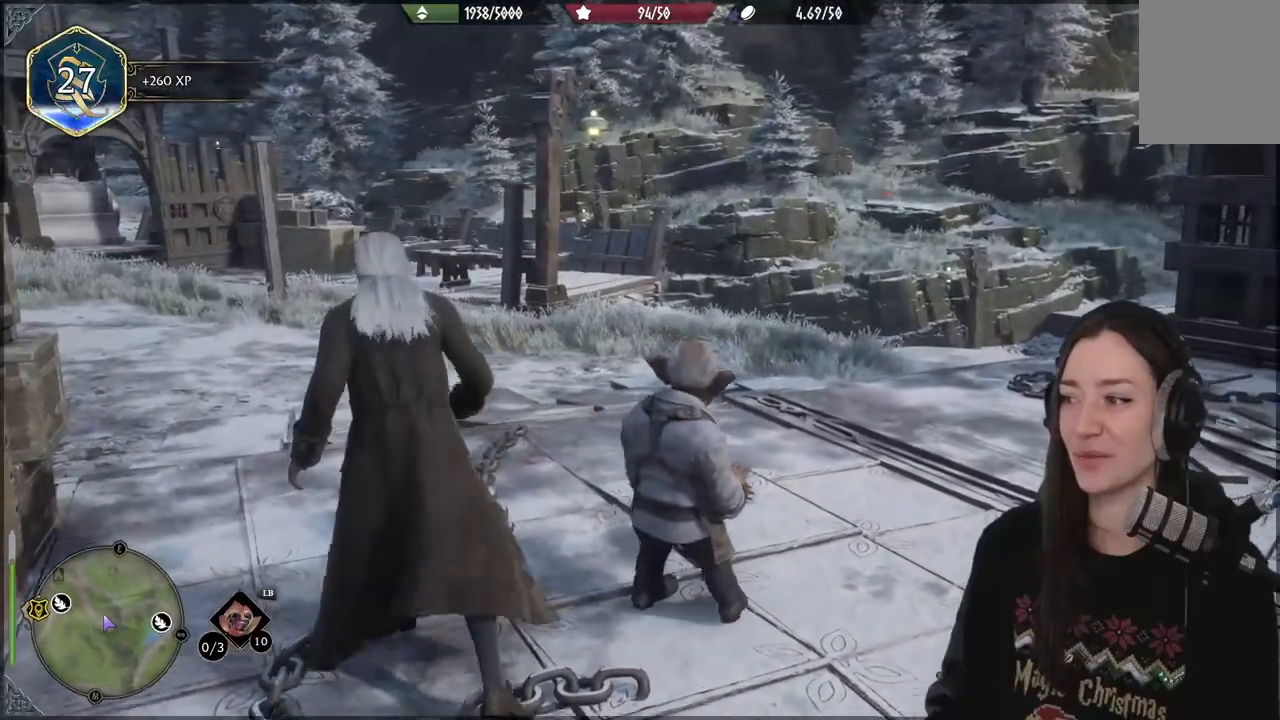
{"buttons": [], "left_stick": "center", "right_stick": "right", "events": [[250, "left_stick", "up"], [433, "right_stick", "right"], [500, "left_stick", "center"]]}
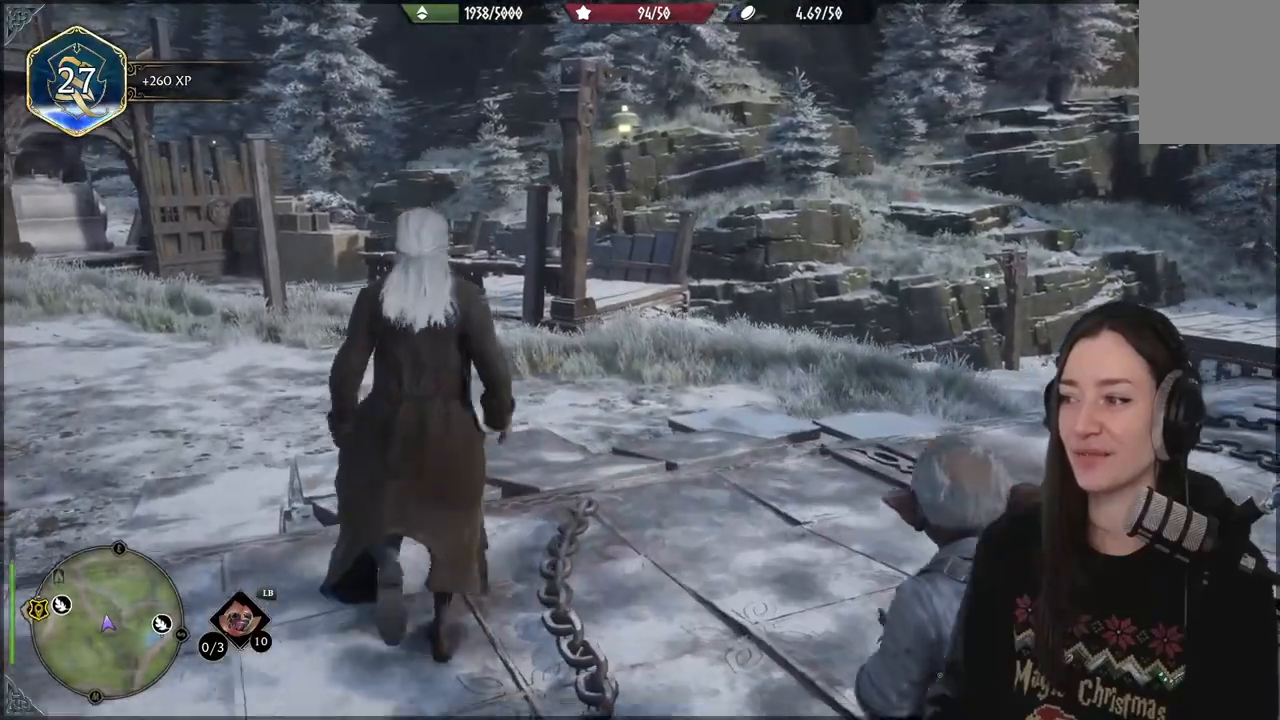
{"buttons": [], "left_stick": "center", "right_stick": "right", "events": []}
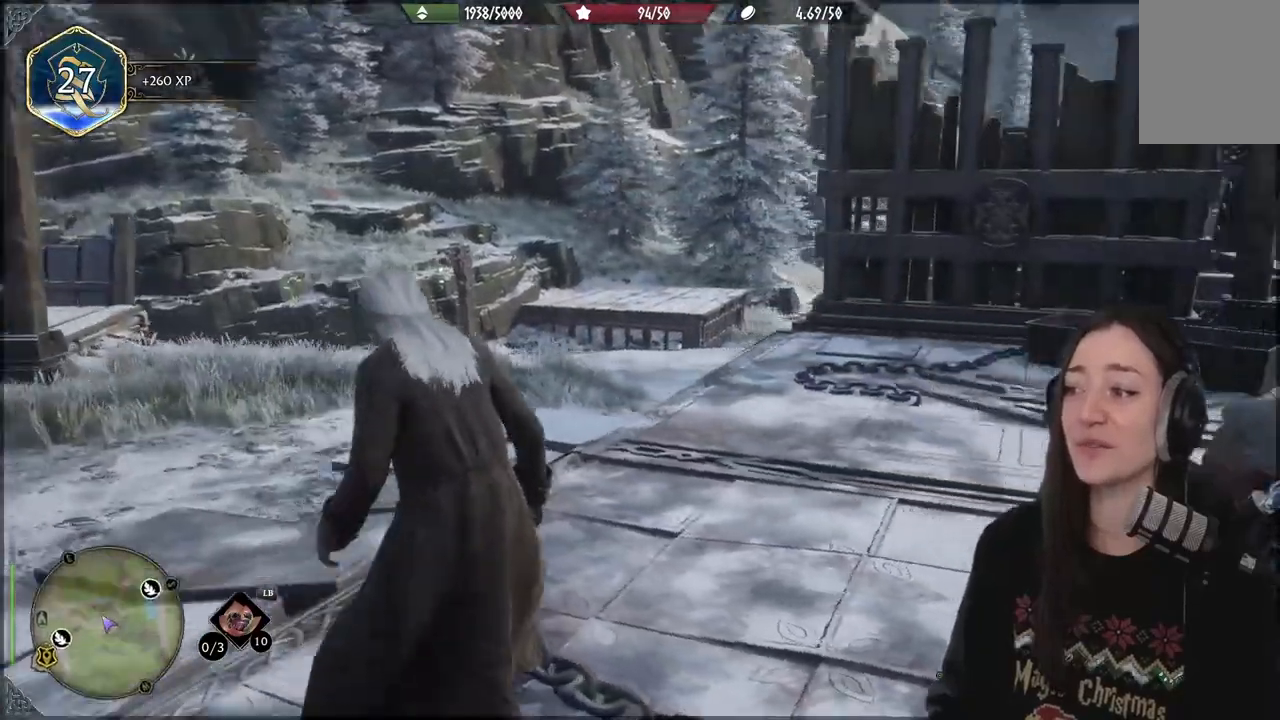
{"buttons": [], "left_stick": "up", "right_stick": "right", "events": [[83, "right_stick", "center"], [117, "left_stick", "up"], [317, "right_stick", "right"]]}
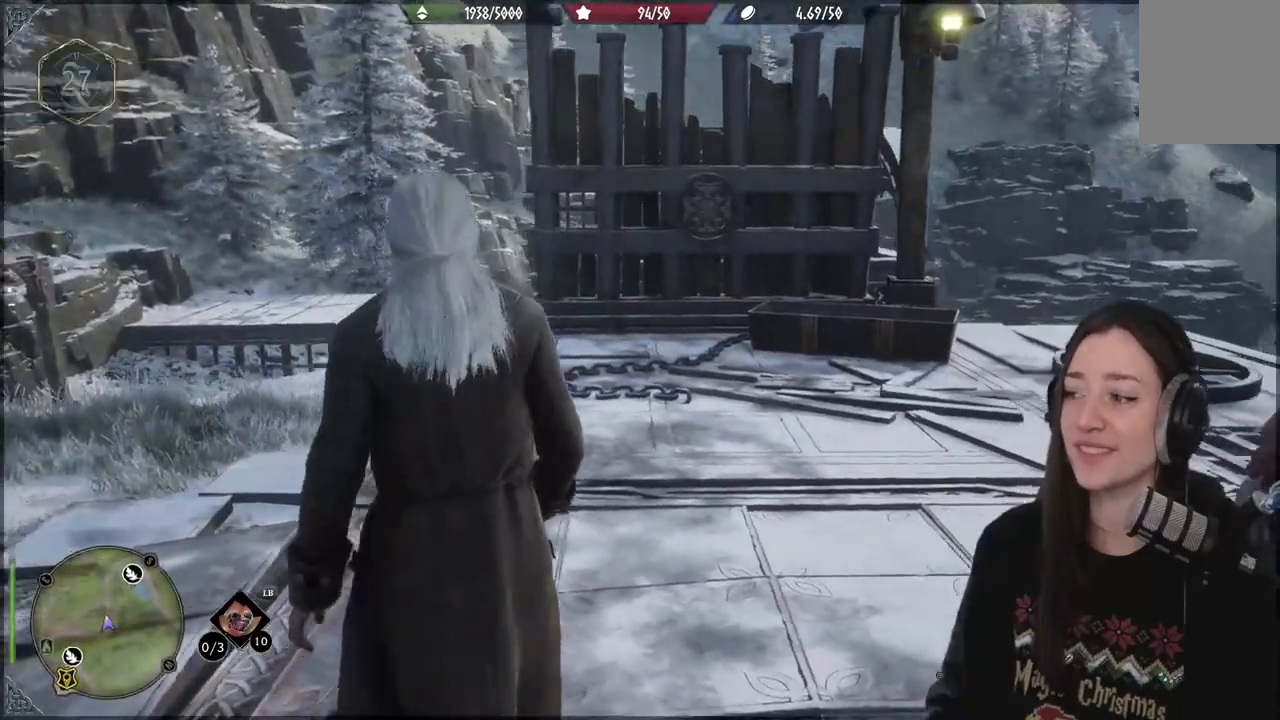
{"buttons": [], "left_stick": "up", "right_stick": "right", "events": []}
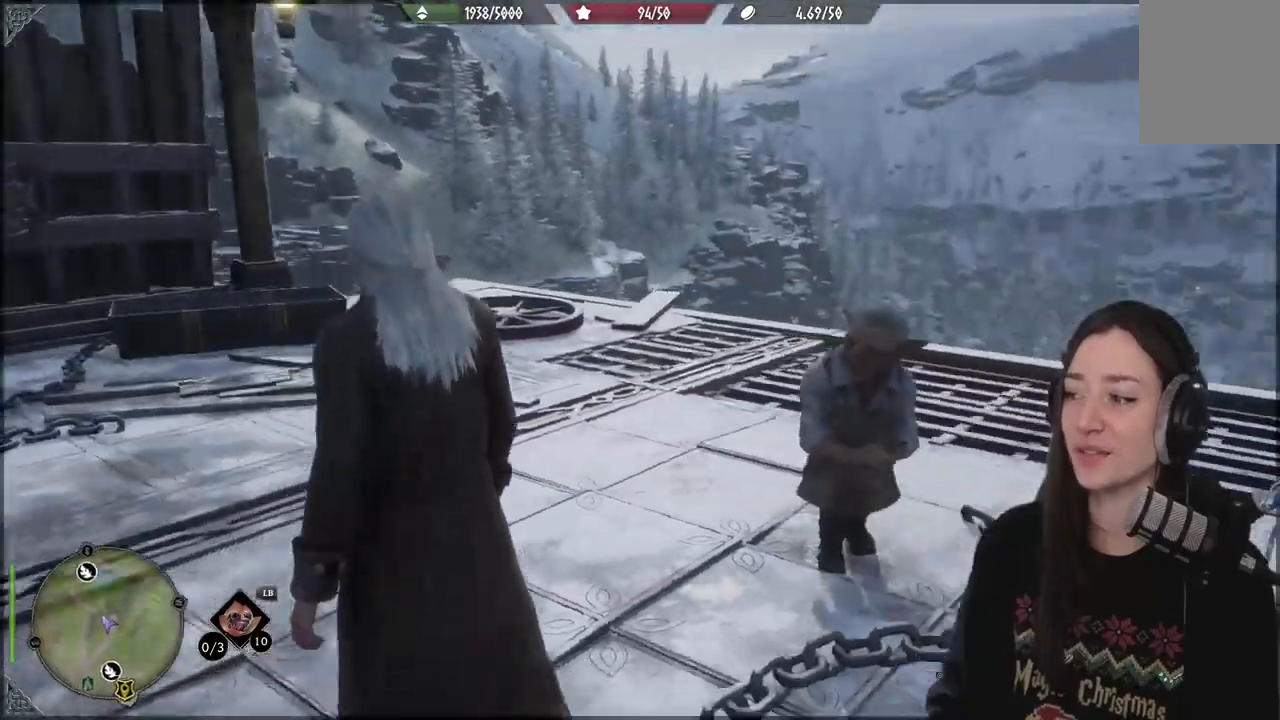
{"buttons": [], "left_stick": "up-left", "right_stick": "right", "events": [[100, "left_stick", "up-left"]]}
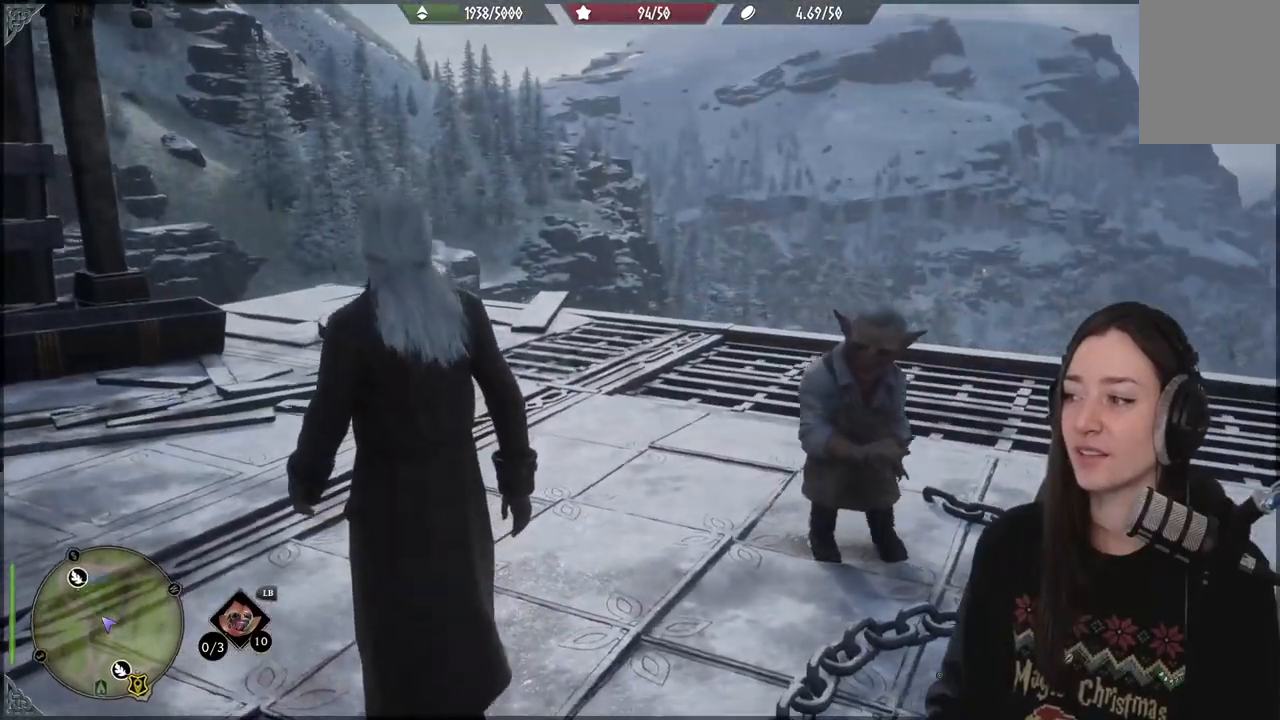
{"buttons": [], "left_stick": "up-left", "right_stick": "right", "events": []}
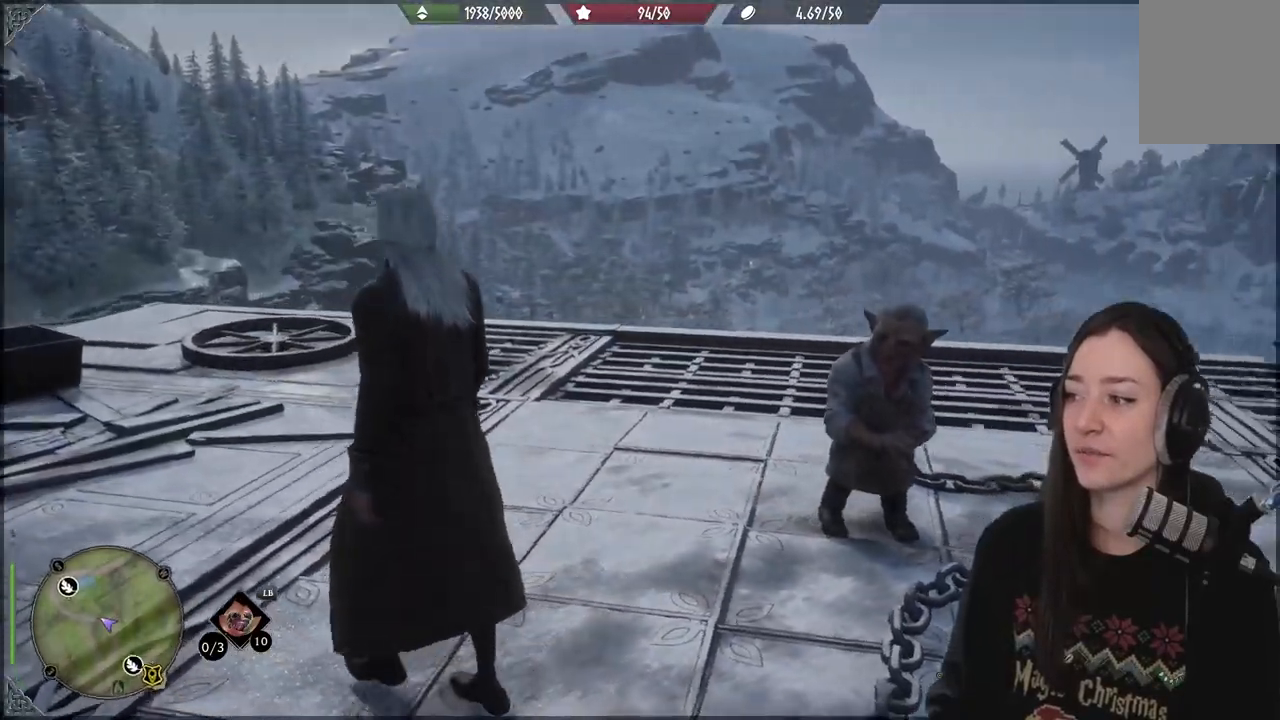
{"buttons": [], "left_stick": "up-left", "right_stick": "right", "events": []}
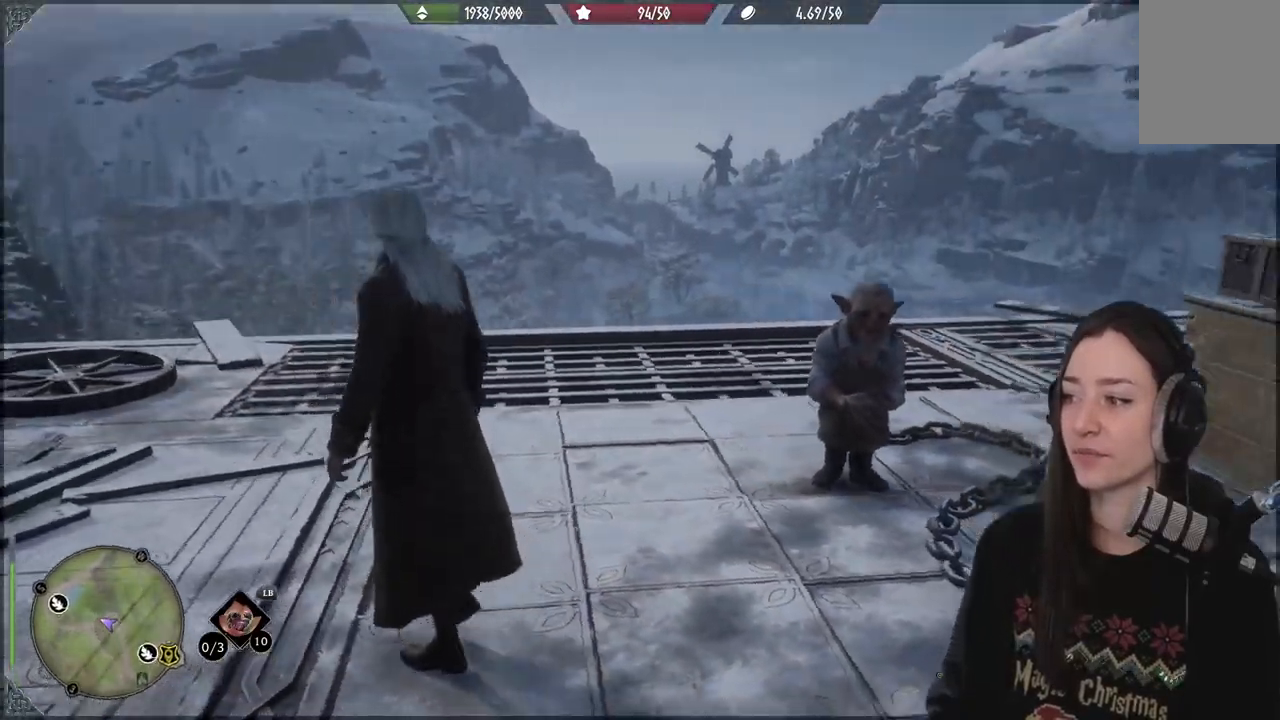
{"buttons": [], "left_stick": "up-left", "right_stick": "right", "events": []}
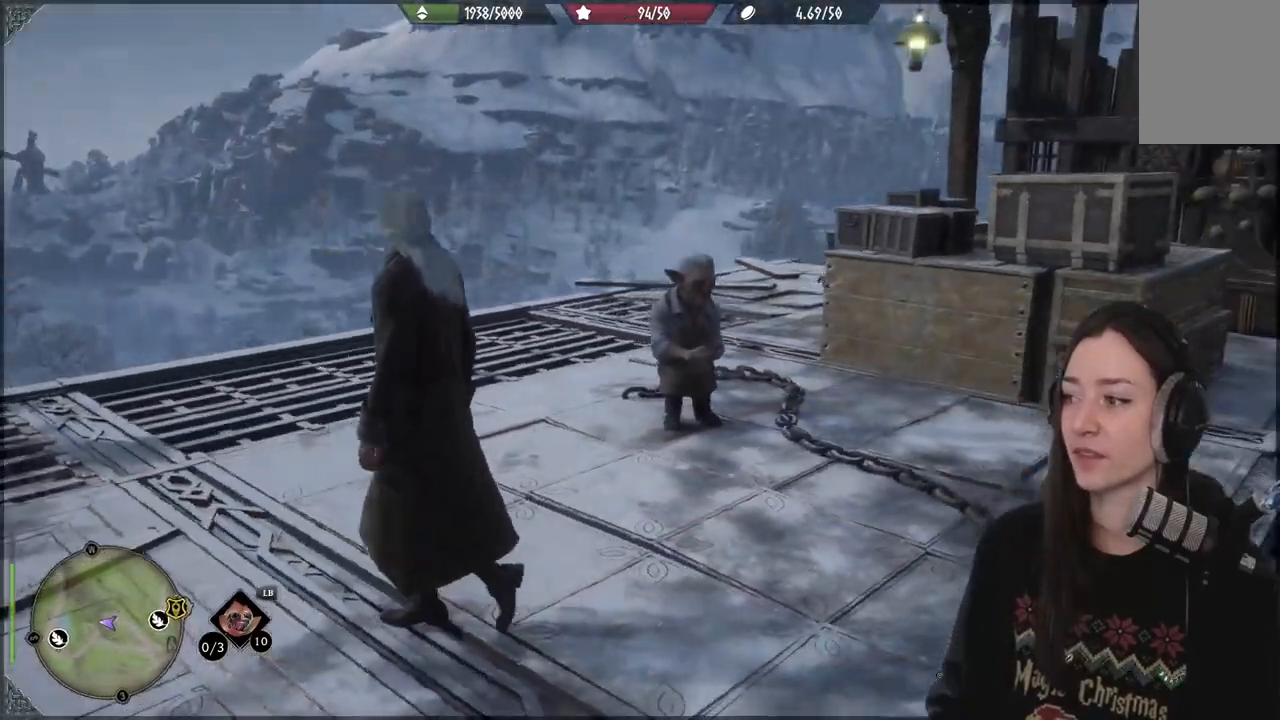
{"buttons": [], "left_stick": "up", "right_stick": "right", "events": [[433, "left_stick", "up"]]}
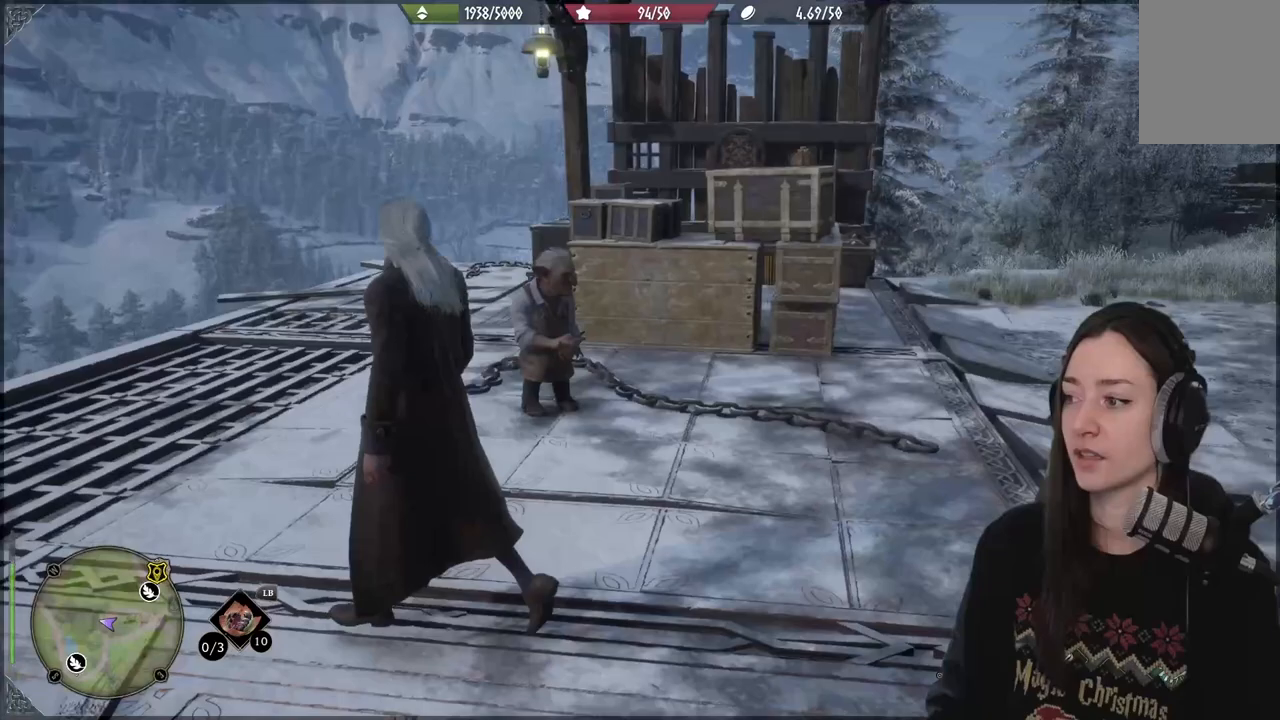
{"buttons": [], "left_stick": "up", "right_stick": "right", "events": []}
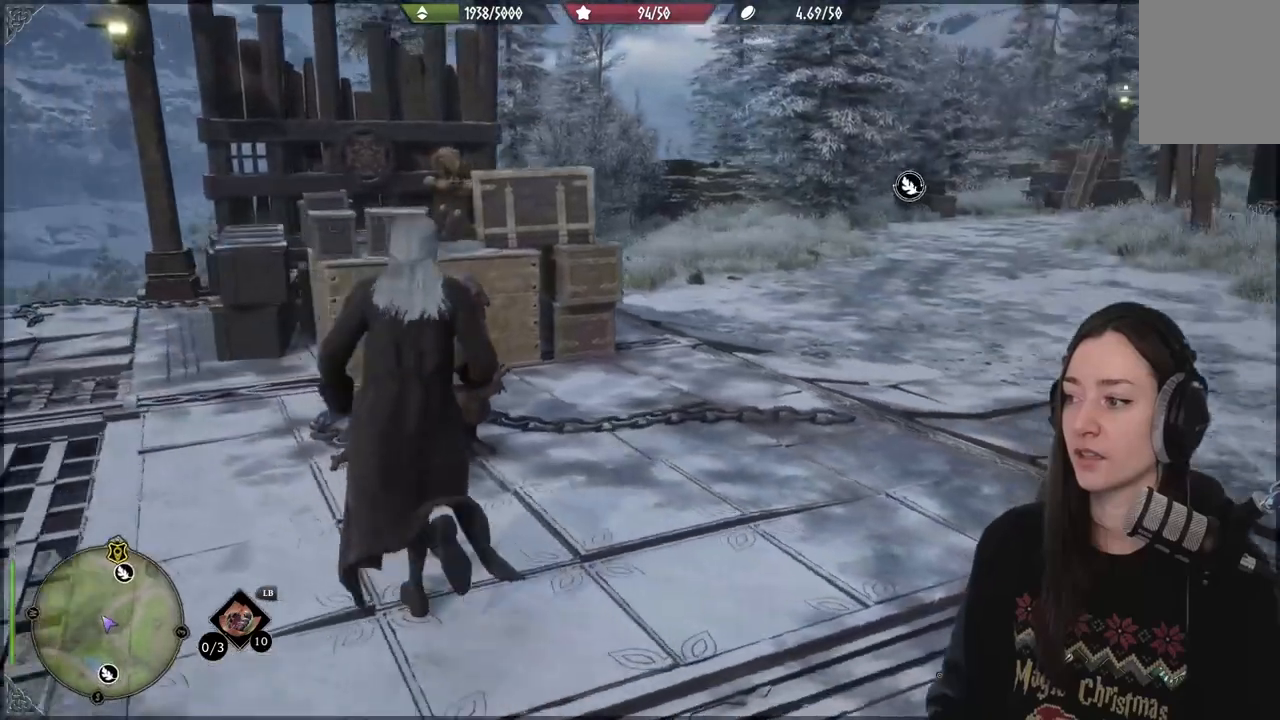
{"buttons": [], "left_stick": "up", "right_stick": "center", "events": [[483, "right_stick", "center"]]}
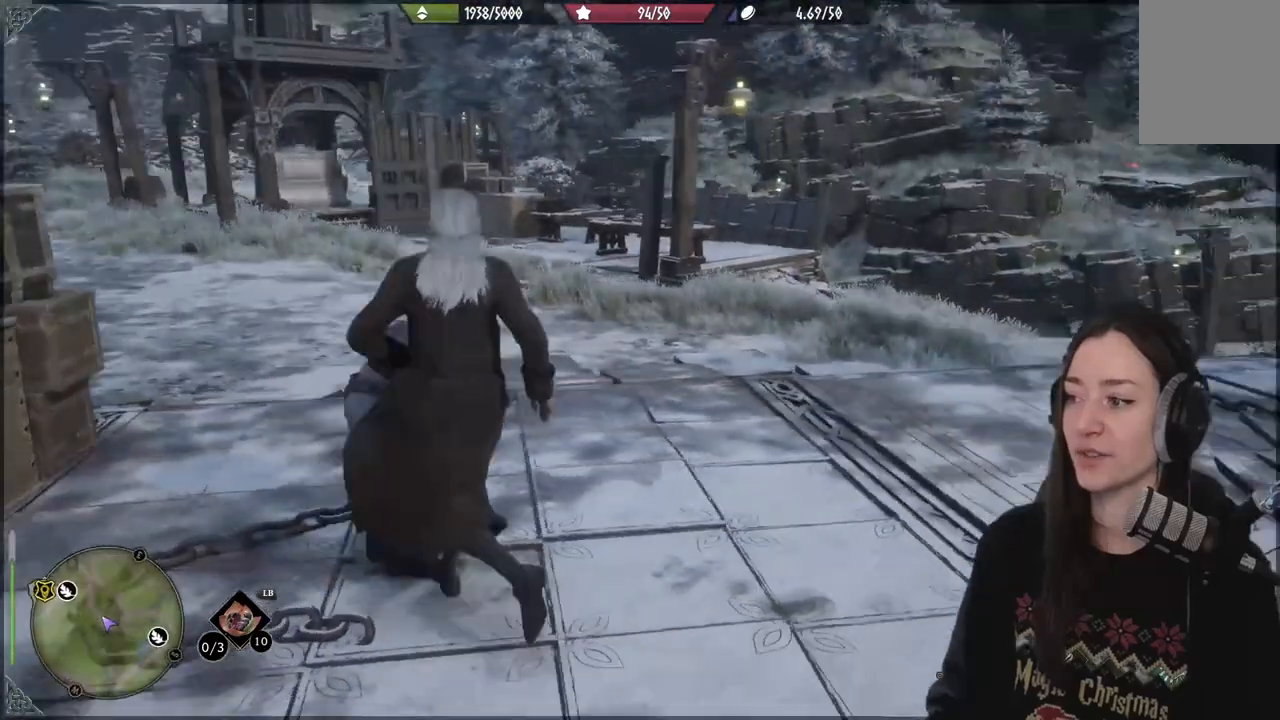
{"buttons": [], "left_stick": "up", "right_stick": "center", "events": []}
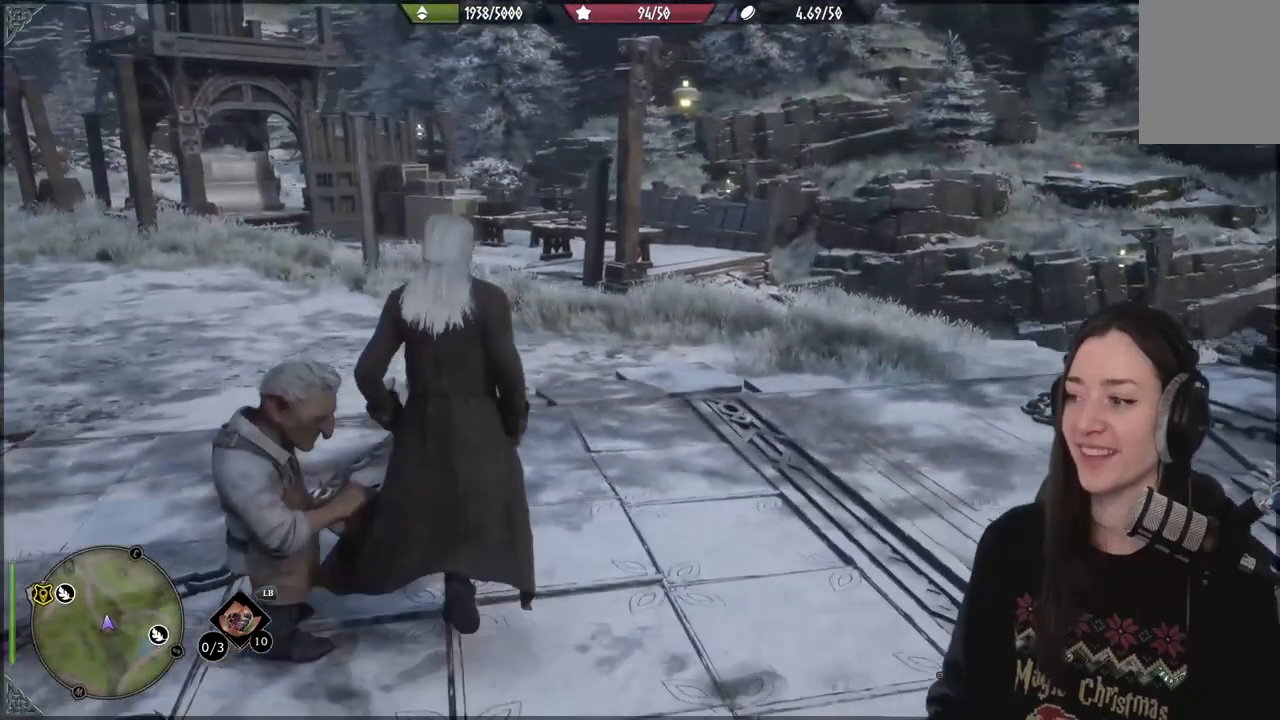
{"buttons": [], "left_stick": "up", "right_stick": "center", "events": [[183, "right_stick", "down-left"], [433, "right_stick", "center"]]}
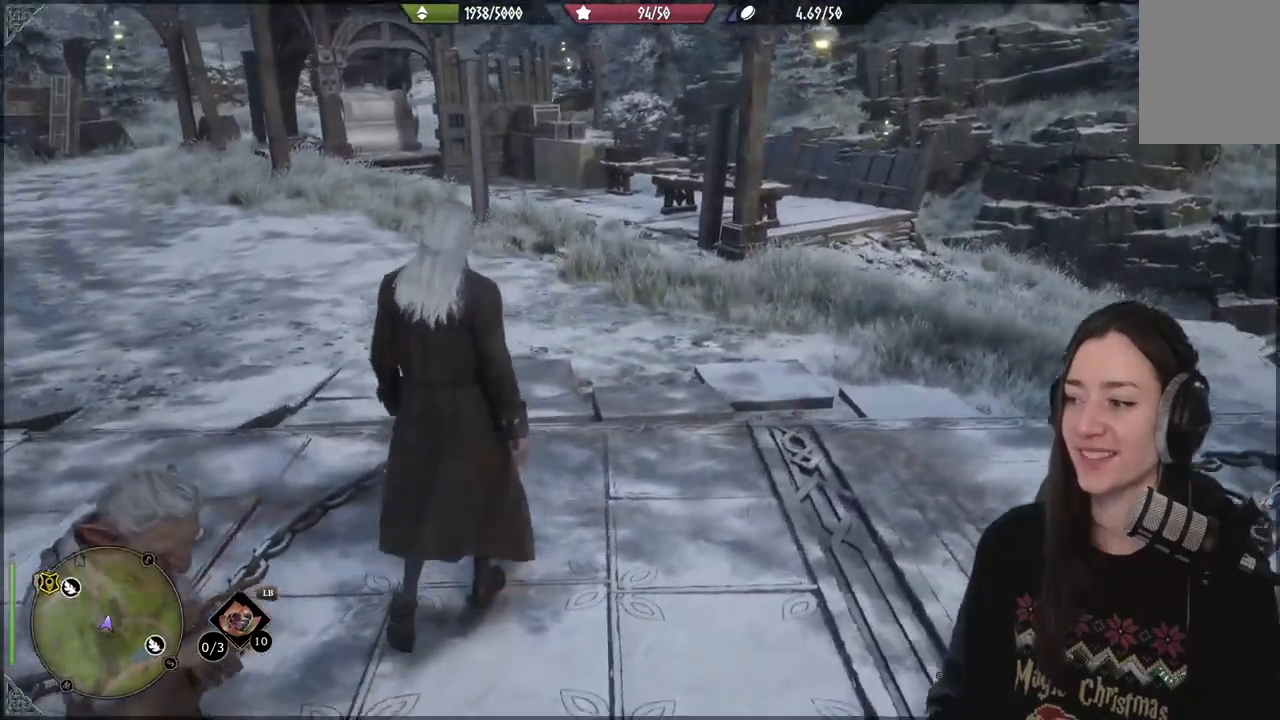
{"buttons": [], "left_stick": "up", "right_stick": "up-left", "events": [[183, "right_stick", "up-left"]]}
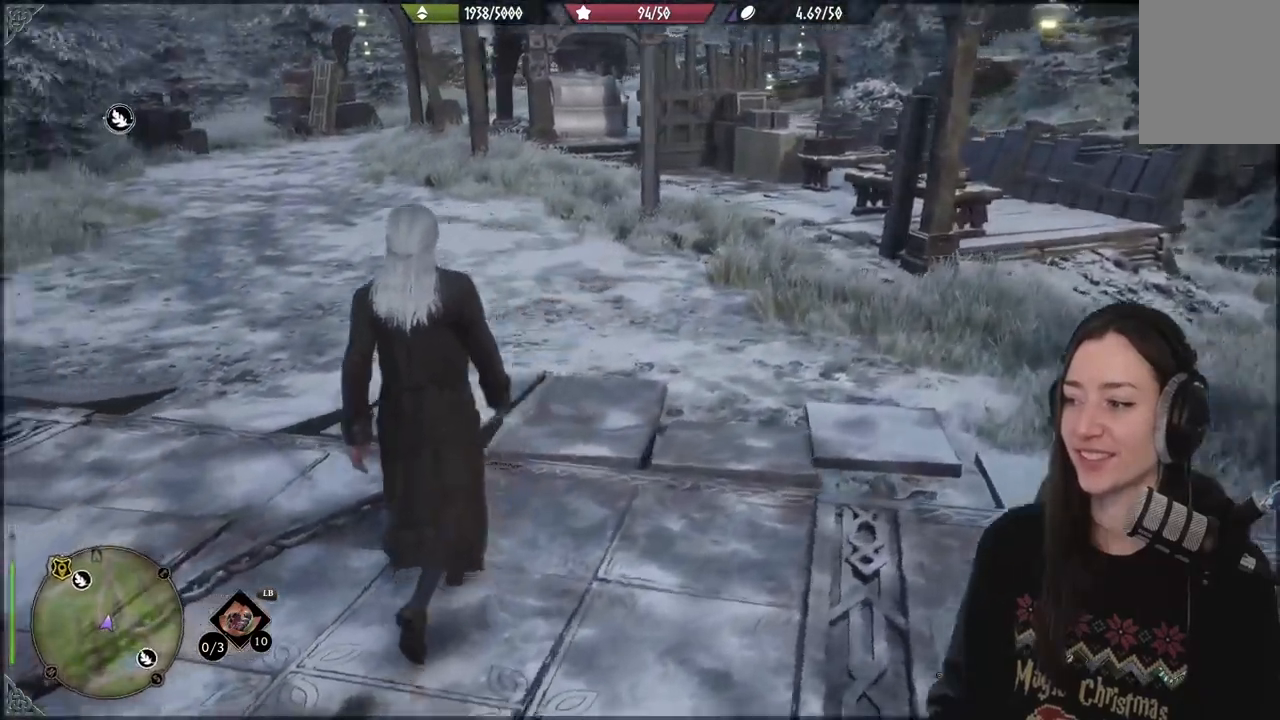
{"buttons": [], "left_stick": "up", "right_stick": "left", "events": [[17, "right_stick", "center"], [317, "right_stick", "left"]]}
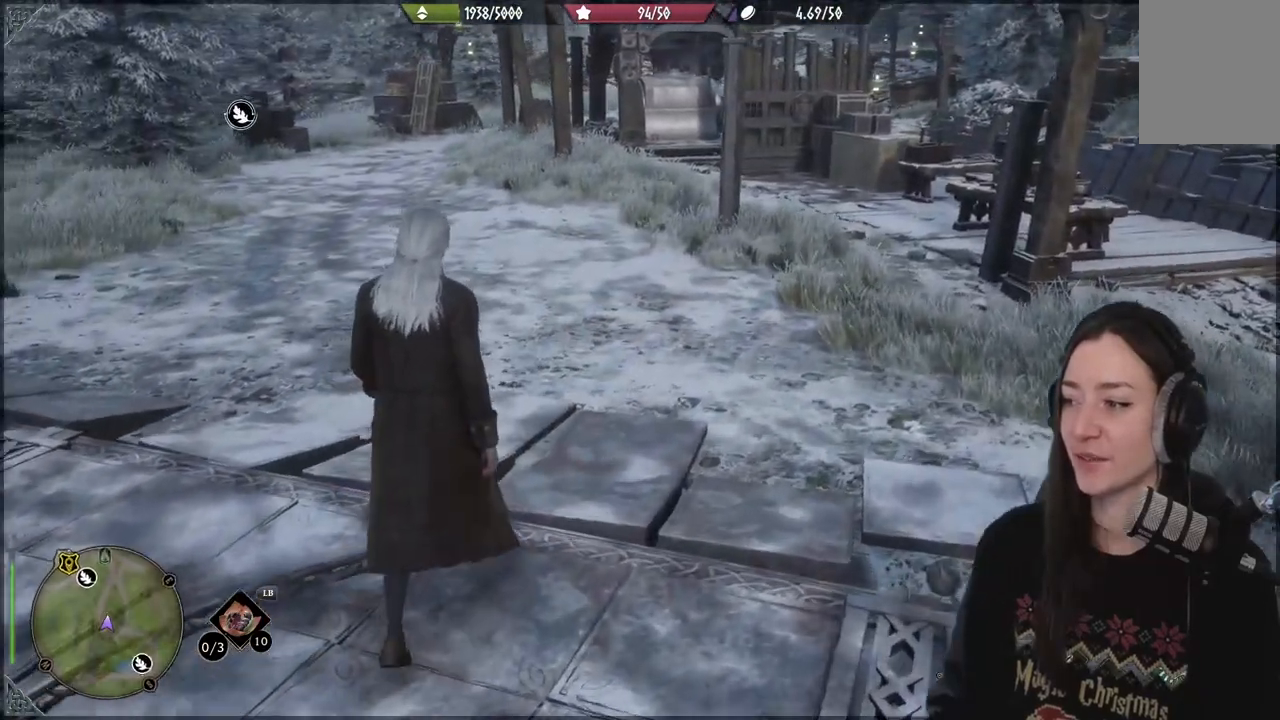
{"buttons": [], "left_stick": "up", "right_stick": "up-left", "events": [[400, "right_stick", "up-left"]]}
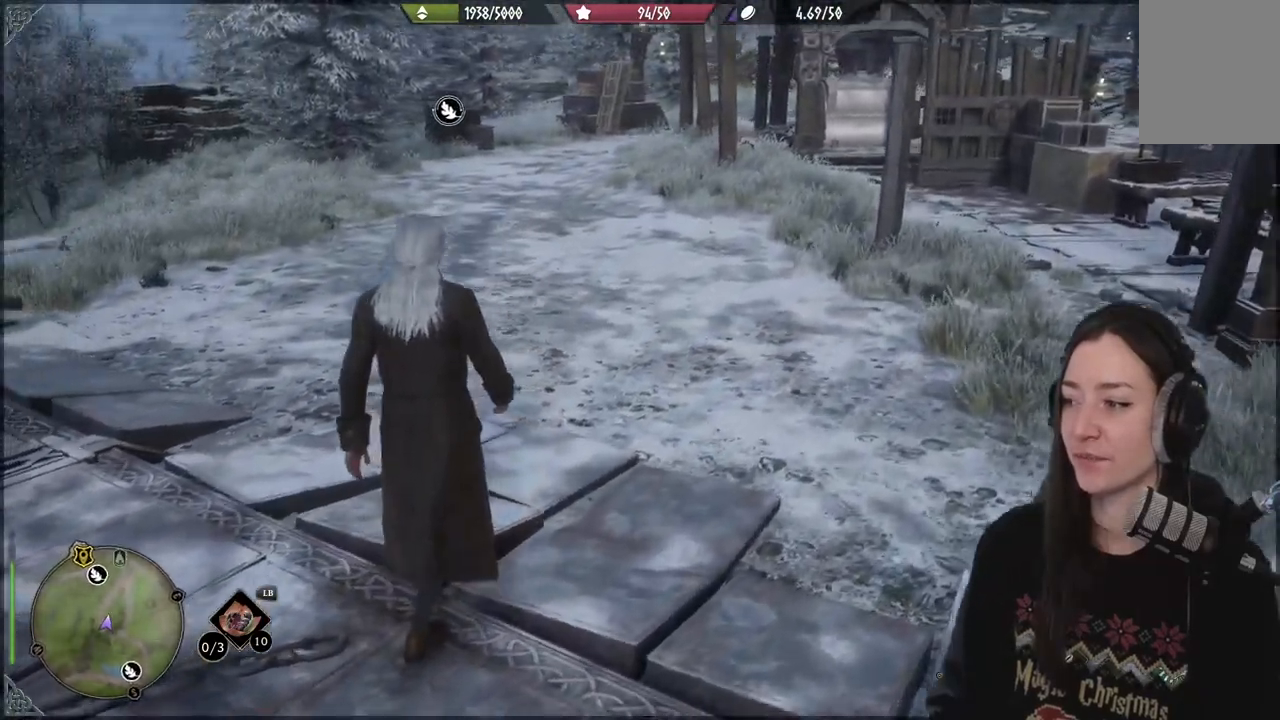
{"buttons": [], "left_stick": "up", "right_stick": "center", "events": [[200, "right_stick", "center"]]}